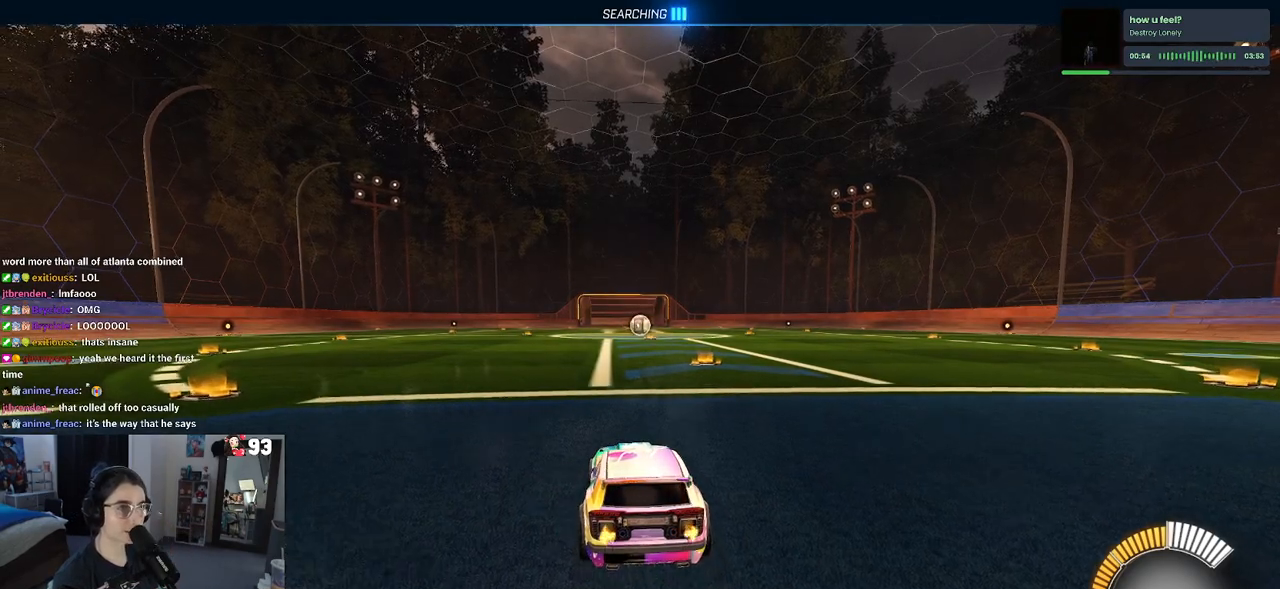
Gameplay with a controller (PlayStation layout); each line is a JSON object with the inputs held at the frame after it. "events" lists button and stick changes between this image and that frame as [ms after this image, input, new state], when the widget could be followed in between.
{"buttons": ["R1", "R2"], "left_stick": "right", "right_stick": "center", "events": [[300, "R1", "down"], [417, "left_stick", "right"]]}
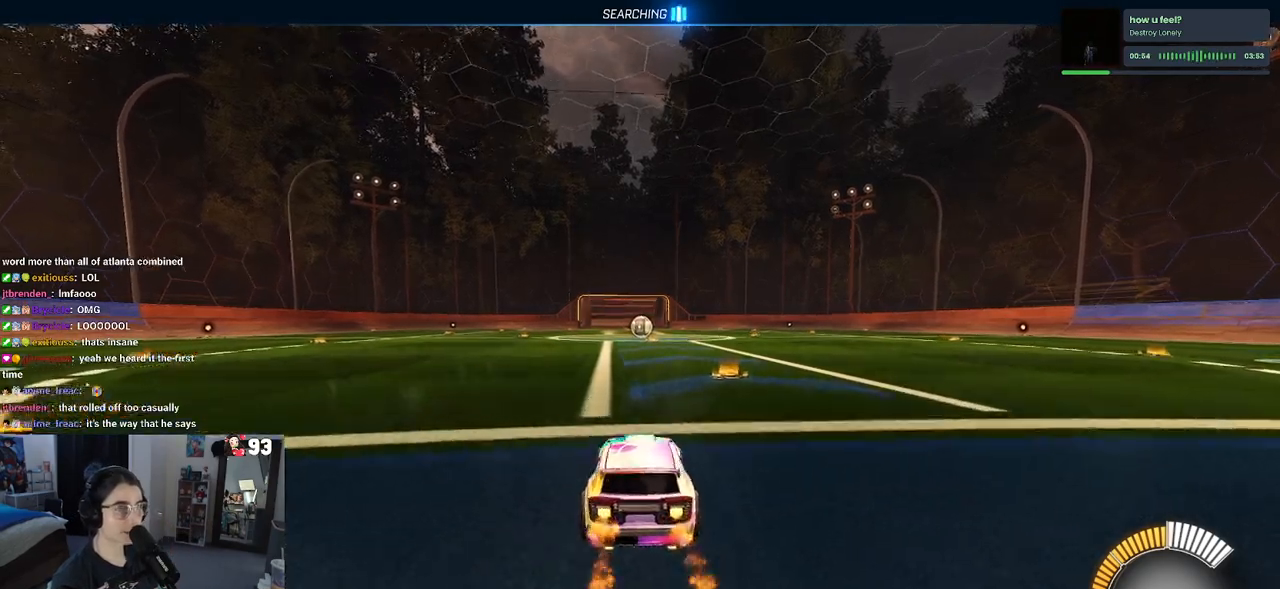
{"buttons": ["SQUARE", "R1", "R2"], "left_stick": "down", "right_stick": "center", "events": [[50, "CROSS", "down"], [67, "left_stick", "up"], [150, "CROSS", "up"], [217, "CROSS", "down"], [267, "SQUARE", "down"], [283, "left_stick", "down"], [300, "CROSS", "up"]]}
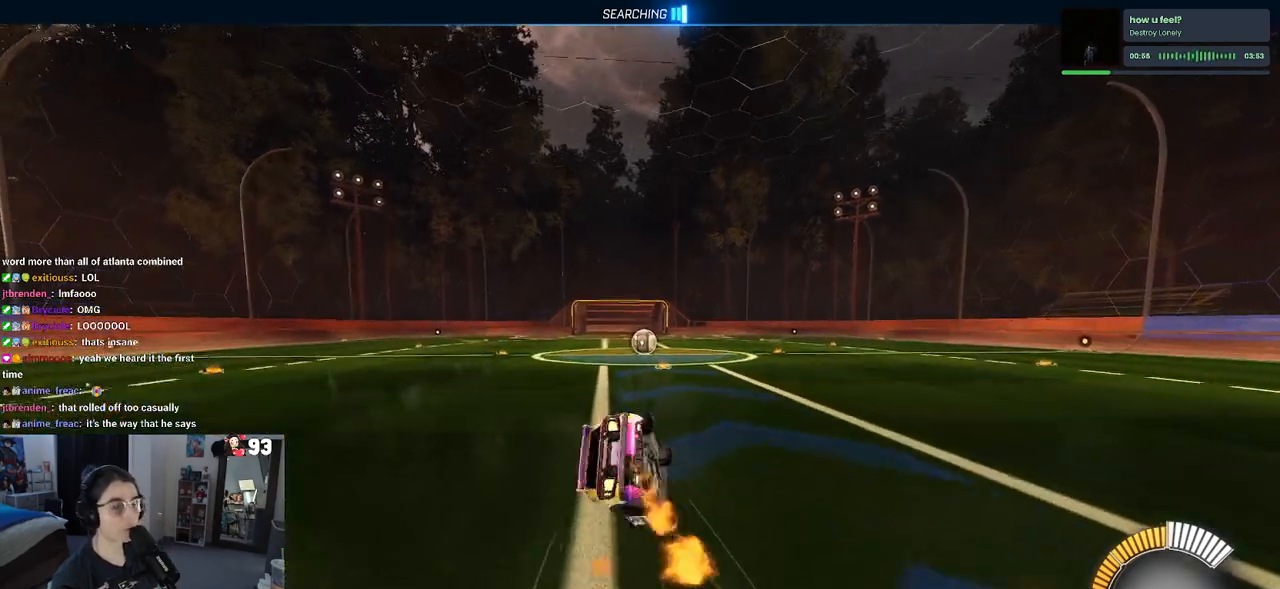
{"buttons": ["SQUARE", "R1", "R2"], "left_stick": "down-left", "right_stick": "center", "events": [[83, "left_stick", "down-left"]]}
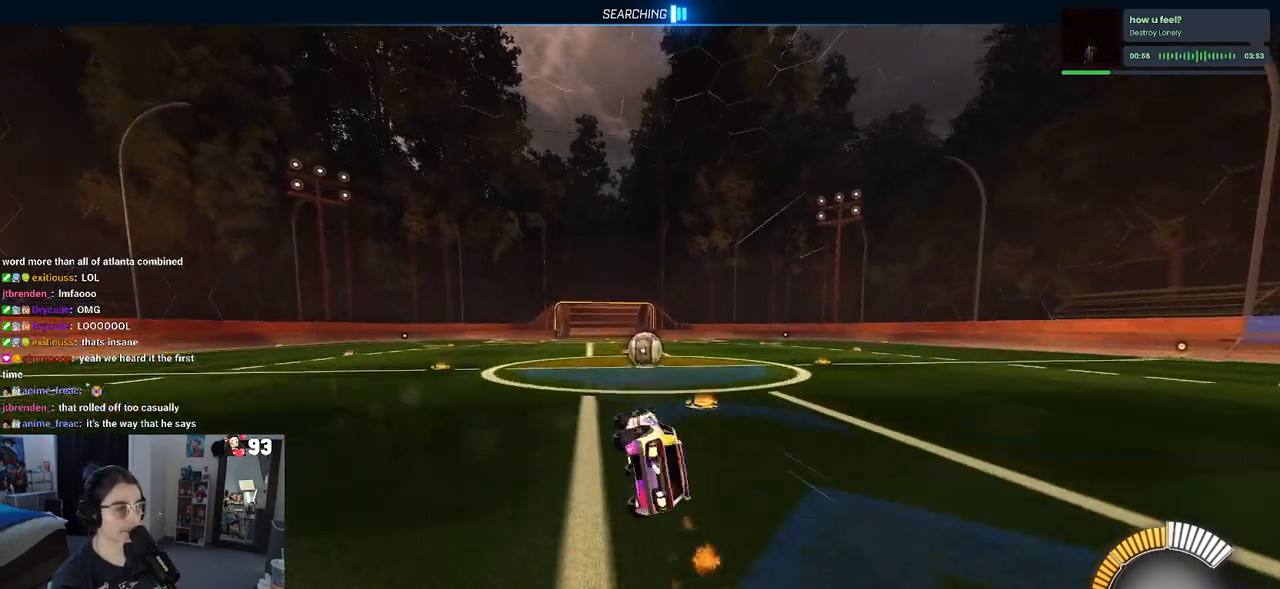
{"buttons": ["L2"], "left_stick": "center", "right_stick": "center", "events": [[150, "SQUARE", "up"], [167, "left_stick", "center"], [183, "R1", "up"], [317, "L2", "down"], [333, "left_stick", "up-right"], [367, "R2", "up"], [483, "left_stick", "center"]]}
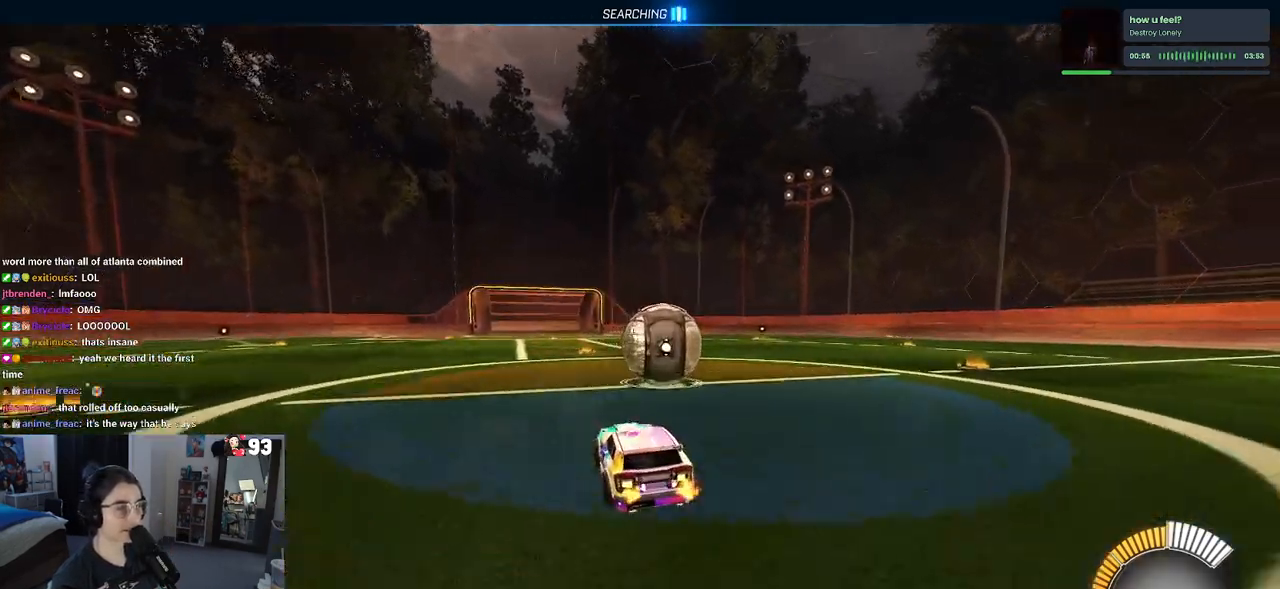
{"buttons": ["R1", "R2"], "left_stick": "center", "right_stick": "center", "events": [[100, "left_stick", "right"], [150, "R2", "down"], [283, "left_stick", "center"], [300, "L2", "up"], [483, "R1", "down"]]}
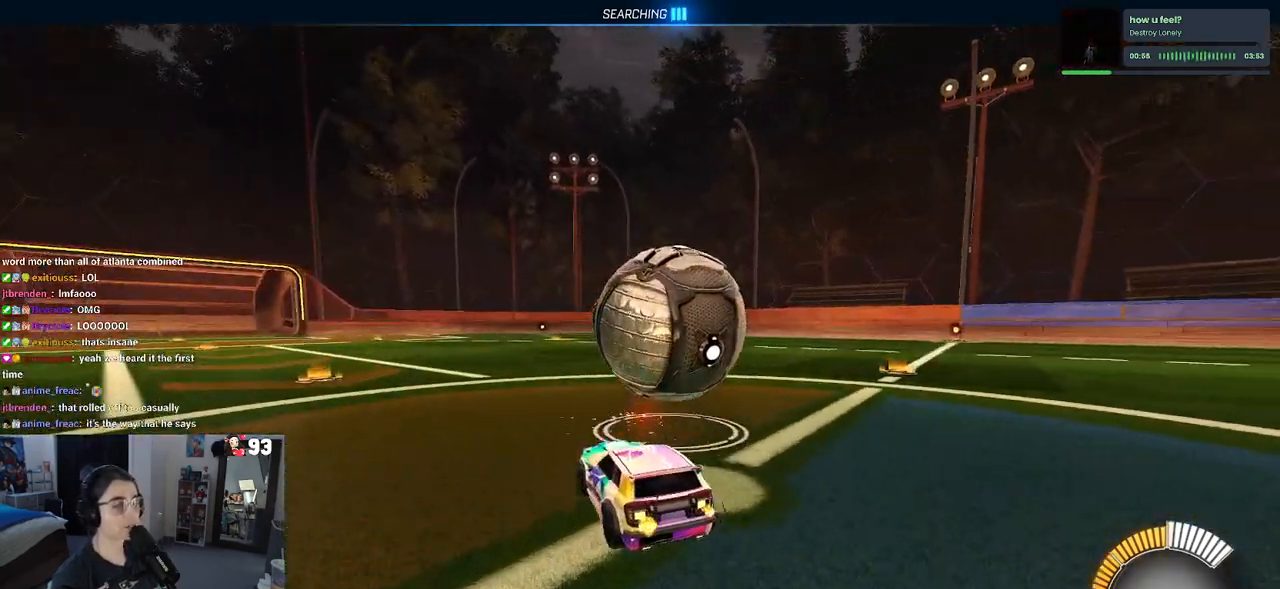
{"buttons": ["R1", "R2"], "left_stick": "center", "right_stick": "center", "events": [[133, "left_stick", "right"], [267, "left_stick", "center"]]}
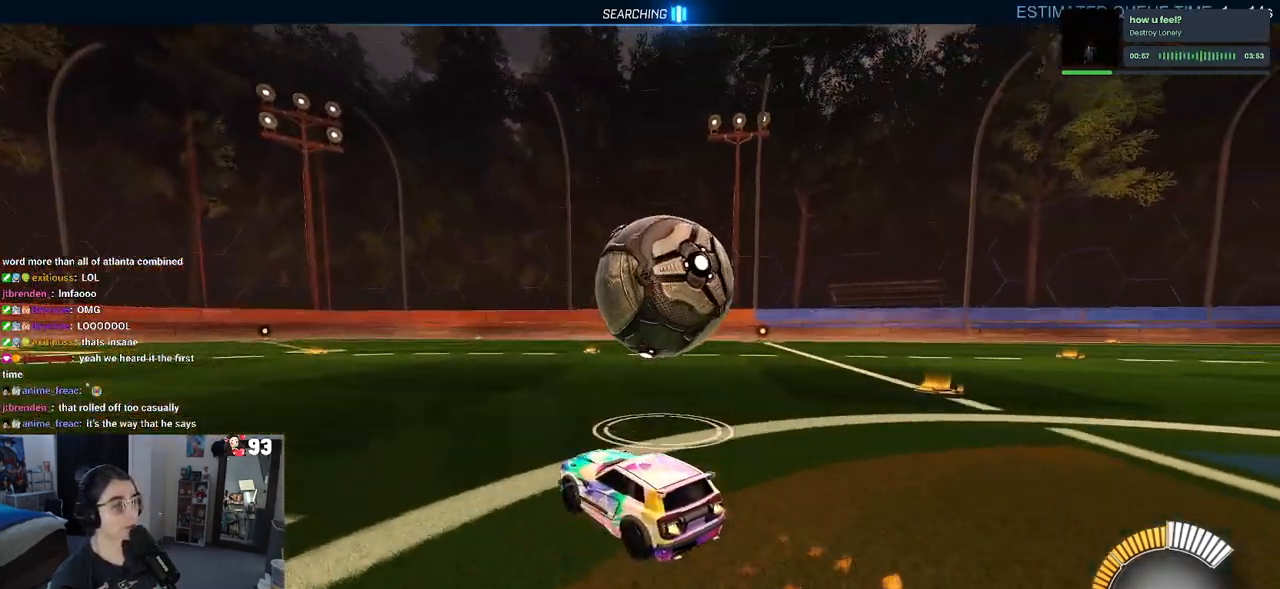
{"buttons": ["R2"], "left_stick": "right", "right_stick": "center", "events": [[67, "R1", "up"], [67, "left_stick", "right"], [233, "left_stick", "center"], [383, "left_stick", "right"]]}
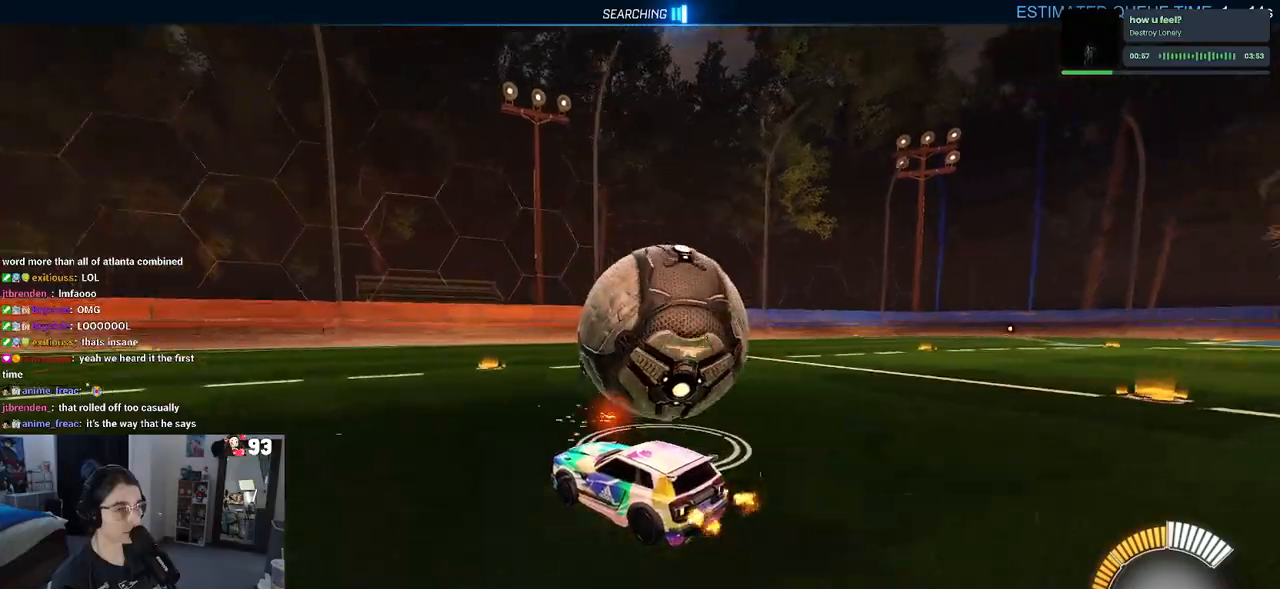
{"buttons": ["R2"], "left_stick": "center", "right_stick": "center", "events": [[33, "left_stick", "center"], [183, "left_stick", "right"], [433, "left_stick", "center"]]}
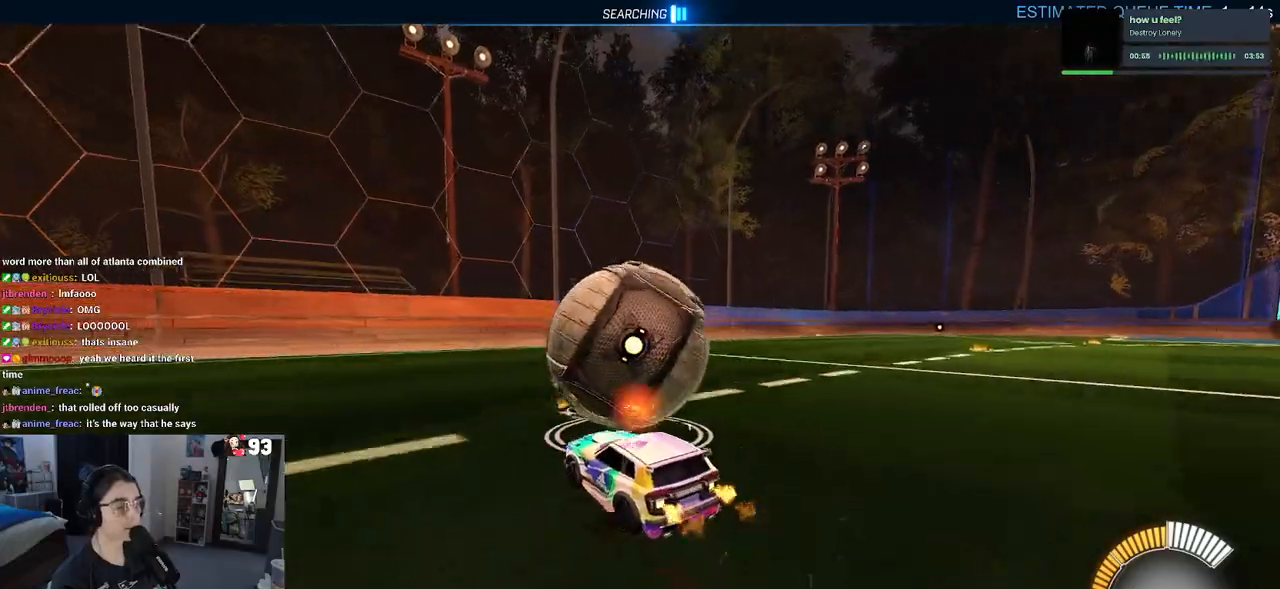
{"buttons": ["R2"], "left_stick": "center", "right_stick": "center", "events": [[83, "left_stick", "left"], [217, "left_stick", "center"], [283, "left_stick", "left"], [483, "left_stick", "center"]]}
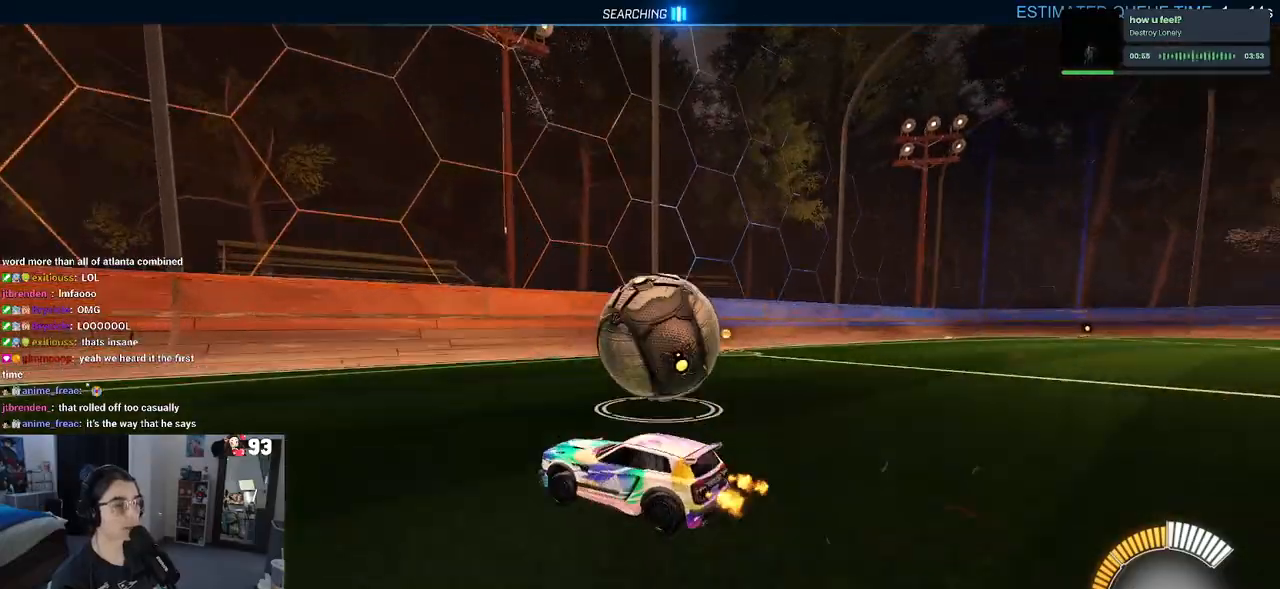
{"buttons": ["R2"], "left_stick": "center", "right_stick": "center", "events": [[83, "left_stick", "right"], [417, "left_stick", "center"]]}
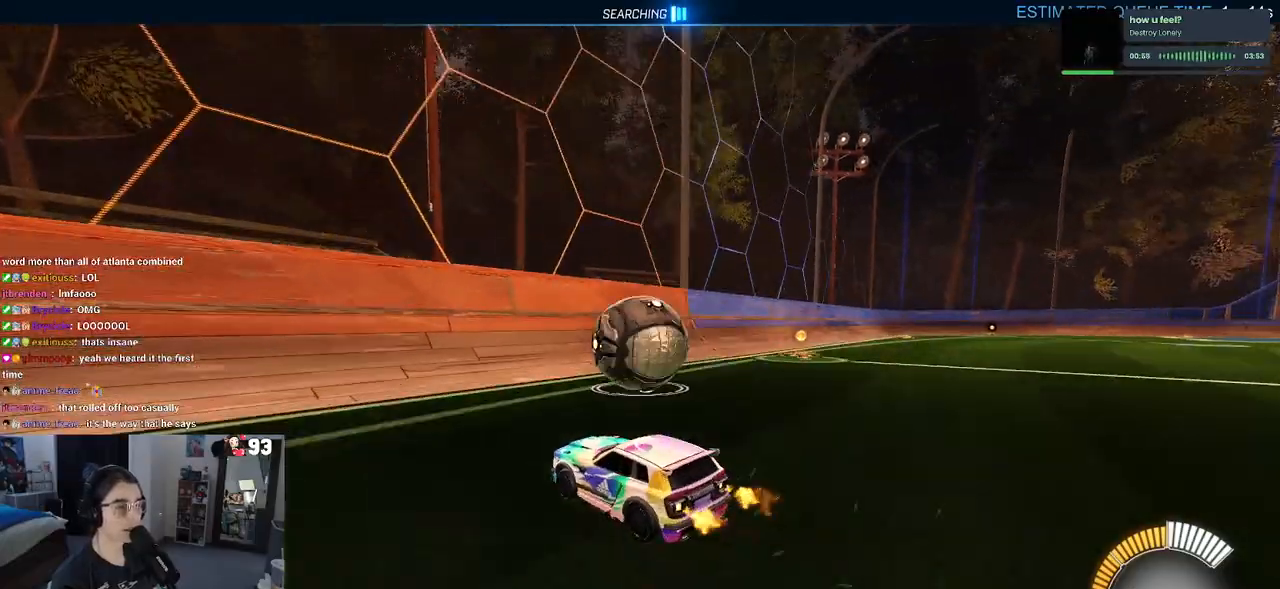
{"buttons": ["R1", "R2"], "left_stick": "center", "right_stick": "center", "events": [[217, "left_stick", "right"], [283, "R1", "down"], [417, "left_stick", "center"]]}
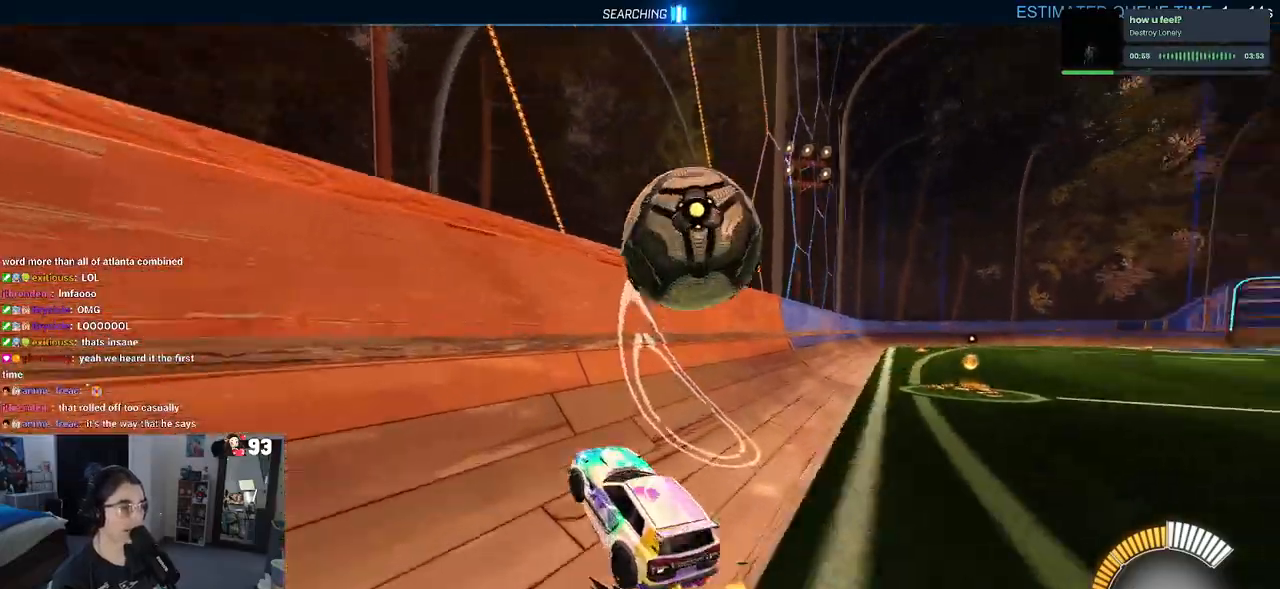
{"buttons": ["L1", "R2"], "left_stick": "center", "right_stick": "center", "events": [[17, "R1", "up"], [267, "left_stick", "right"], [317, "CROSS", "down"], [333, "L1", "down"], [450, "left_stick", "center"], [467, "CROSS", "up"]]}
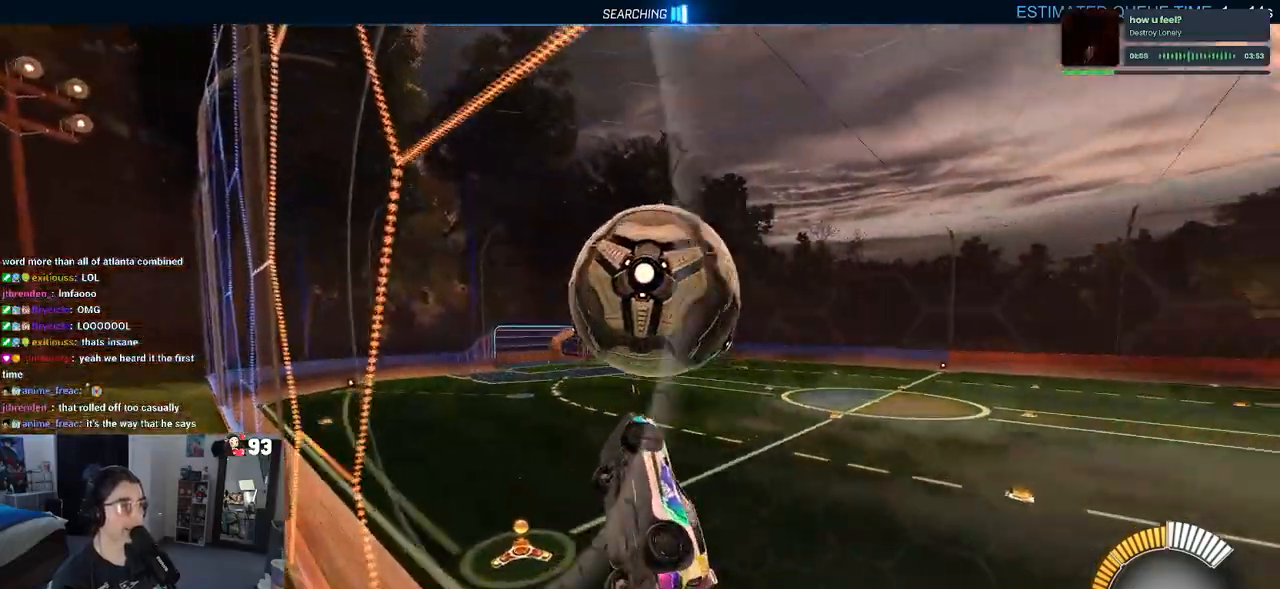
{"buttons": ["L1", "R2"], "left_stick": "right", "right_stick": "center", "events": [[183, "left_stick", "left"], [283, "R1", "down"], [350, "left_stick", "center"], [417, "left_stick", "right"], [483, "R1", "up"]]}
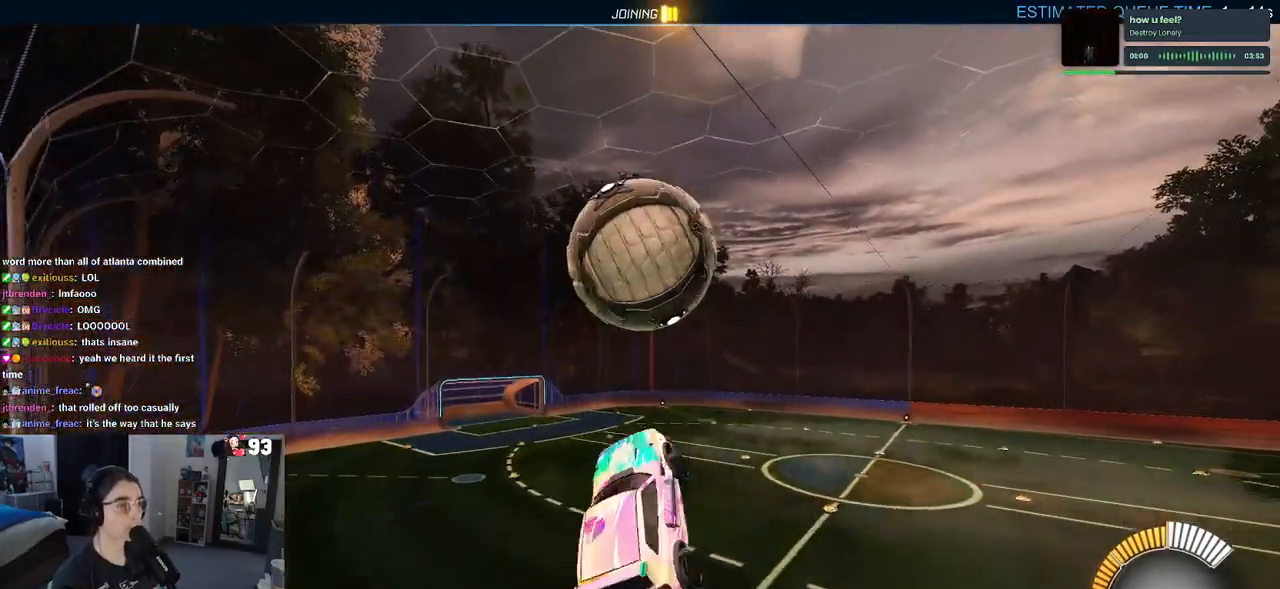
{"buttons": ["L1", "R2"], "left_stick": "left", "right_stick": "center", "events": [[133, "left_stick", "center"], [217, "left_stick", "left"], [267, "R1", "down"], [300, "left_stick", "center"], [367, "left_stick", "left"], [450, "R1", "up"]]}
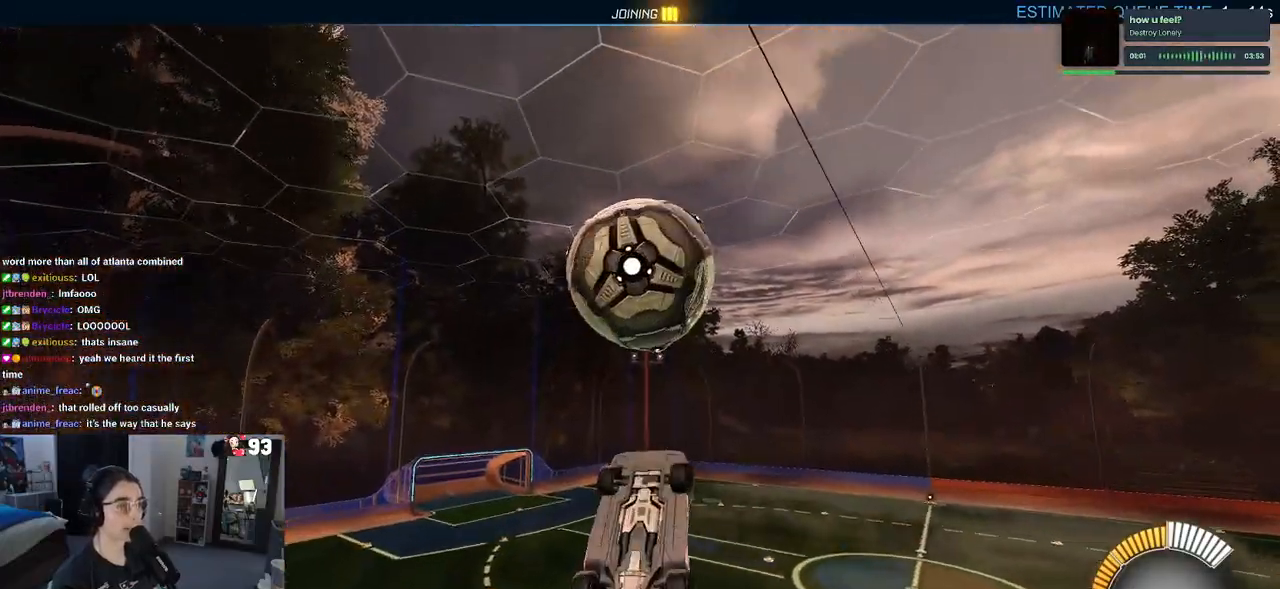
{"buttons": ["L1", "R1", "R2"], "left_stick": "up", "right_stick": "center", "events": [[100, "left_stick", "center"], [150, "left_stick", "right"], [167, "R1", "down"], [283, "left_stick", "up-left"], [300, "R1", "up"], [417, "R1", "down"], [450, "left_stick", "up"]]}
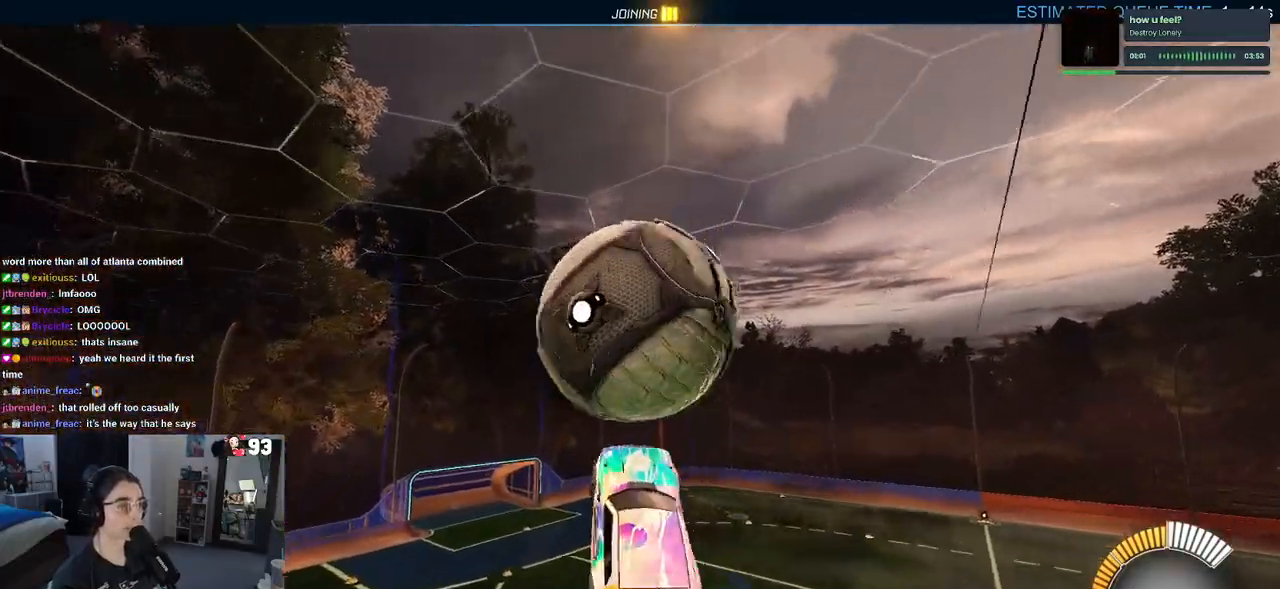
{"buttons": ["L1", "R2"], "left_stick": "right", "right_stick": "center", "events": [[50, "left_stick", "center"], [83, "R1", "up"], [117, "left_stick", "right"]]}
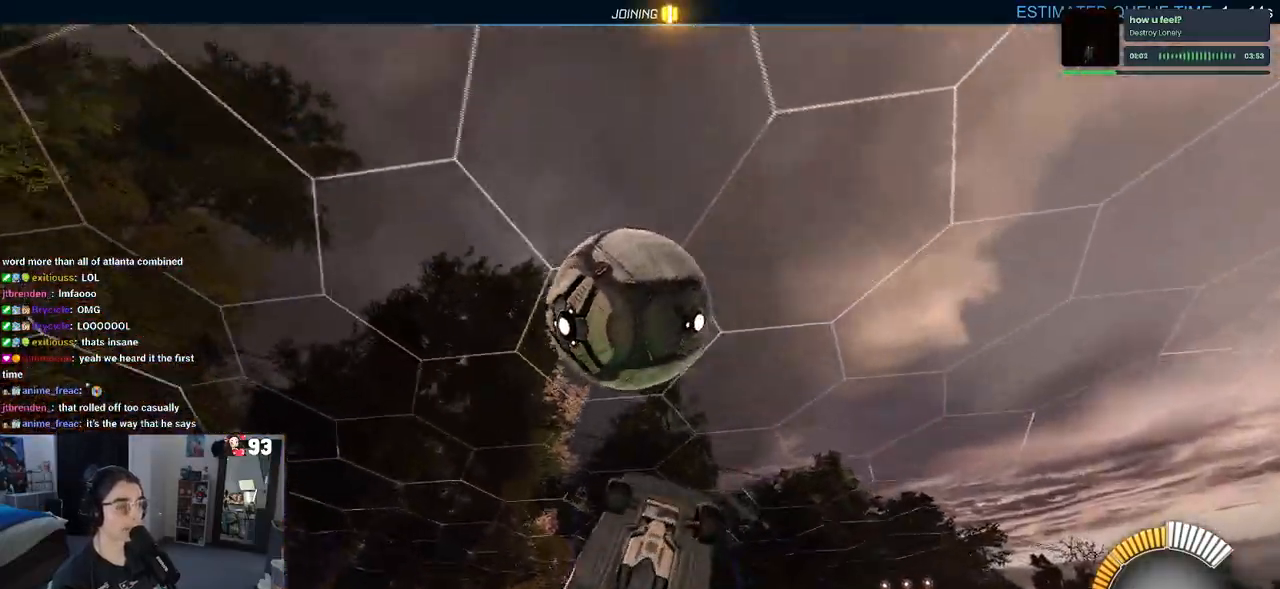
{"buttons": ["L1", "R1", "R2"], "left_stick": "down", "right_stick": "center", "events": [[67, "left_stick", "up"], [100, "R1", "down"], [150, "left_stick", "left"], [367, "left_stick", "down-left"], [500, "left_stick", "down"]]}
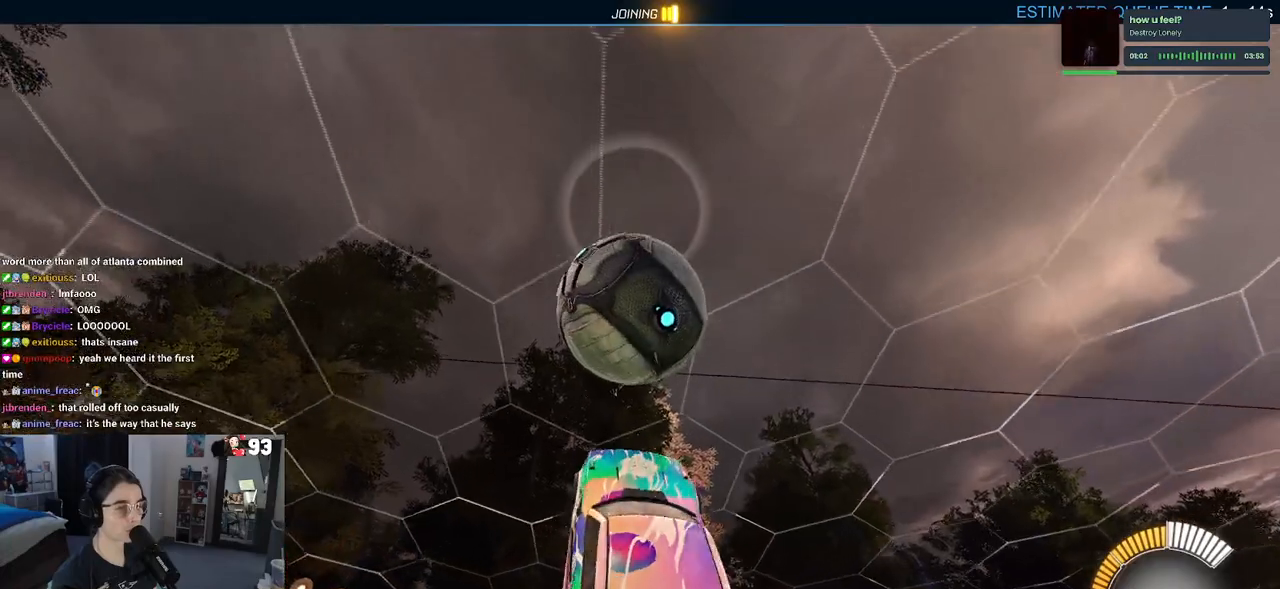
{"buttons": ["R2"], "left_stick": "left", "right_stick": "center", "events": [[167, "left_stick", "down-left"], [233, "L1", "up"], [300, "left_stick", "left"], [433, "R1", "up"]]}
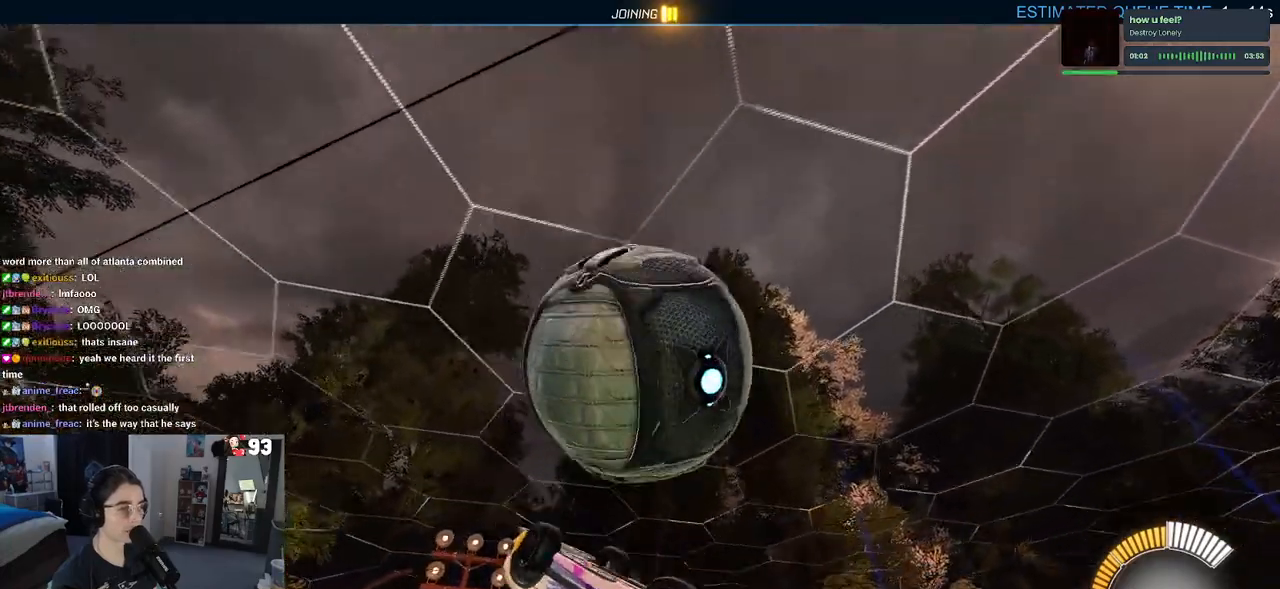
{"buttons": ["L1"], "left_stick": "left", "right_stick": "center", "events": [[83, "R2", "up"], [233, "L1", "down"]]}
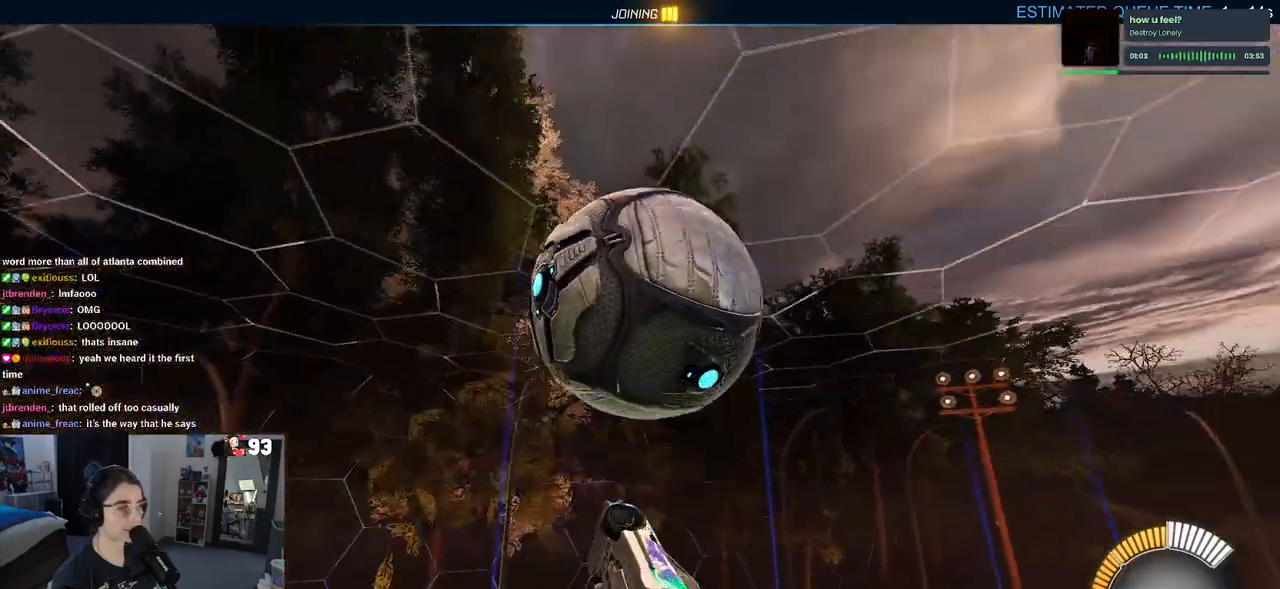
{"buttons": ["R1", "R2"], "left_stick": "down", "right_stick": "center", "events": [[133, "R1", "down"], [183, "left_stick", "down-right"], [383, "left_stick", "down"], [483, "L1", "up"], [500, "R2", "down"]]}
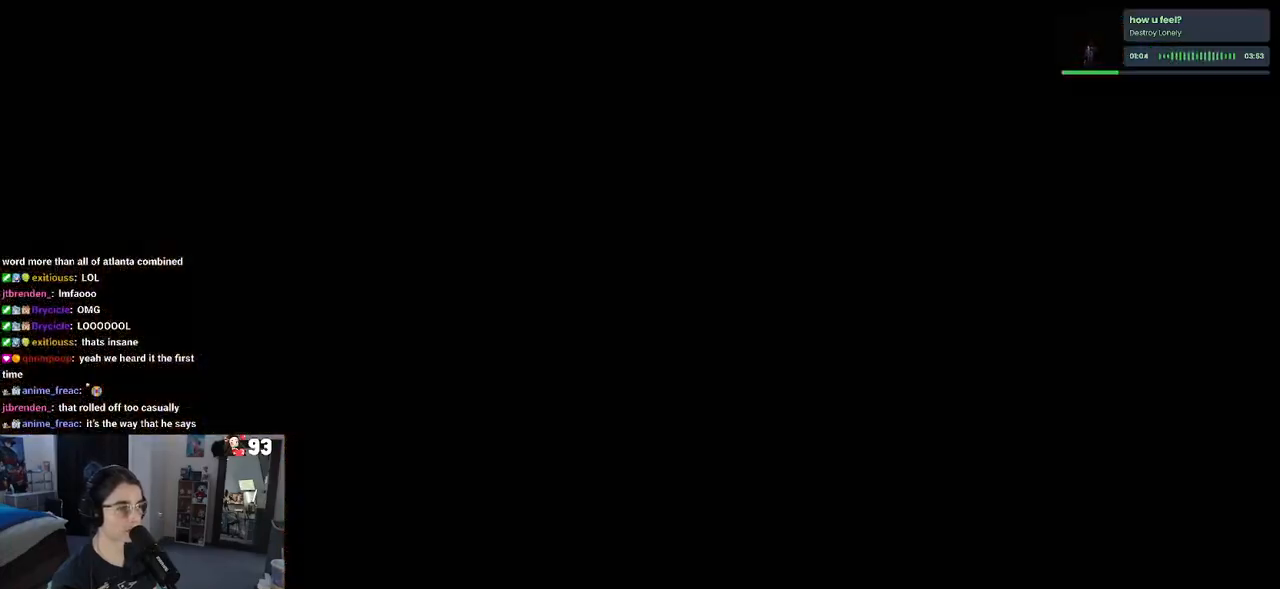
{"buttons": [], "left_stick": "center", "right_stick": "center", "events": [[17, "left_stick", "down-left"], [217, "R1", "up"], [317, "R2", "up"], [400, "left_stick", "center"]]}